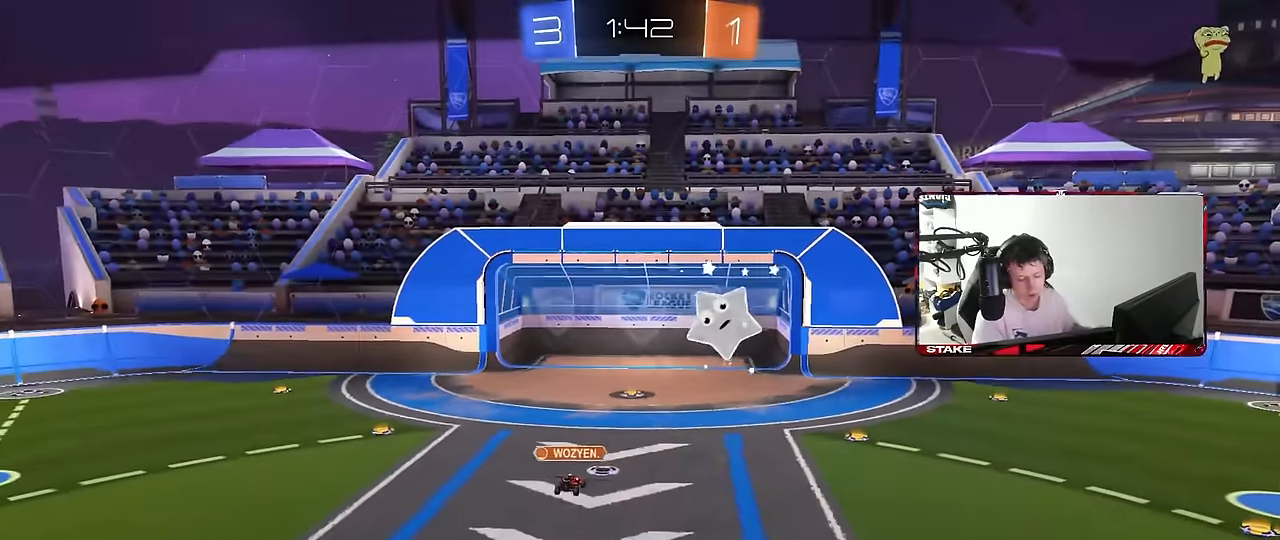
Gameplay with keyboard and mouse; each line is a JSON object with the keys and mouse buttons held at the frame after it. "events" lists presses ("down") and releases ("up") of "1", "2", "3", "4", "5", "a", "alt", "c", "caps_lock", "ctrl", "d", "e", "f", "g", "q", "r", "s", "shift", "space", "t", "tab", "v", "w", "x", "z", "mouse_left", "mouse_wheel" and "mouse_right" between this image and that frame as [ms after this image, input, new state], when the widget could be followed in between. "mouse_left", "mouse_wheel", "mouse_right" = the "left", "wheel", "right" buttons of the "mouse" list. No other keys are recorded. "wheel" means that the mouse wheel is clicked or scrolled. "mouse_move" is the direction in which the mouse moves at that frame (one of eight, or "still"), when it could be read.
{"keys": [], "mouse": ["right"], "mouse_move": "still", "events": [[433, "mouse_right", "down"]]}
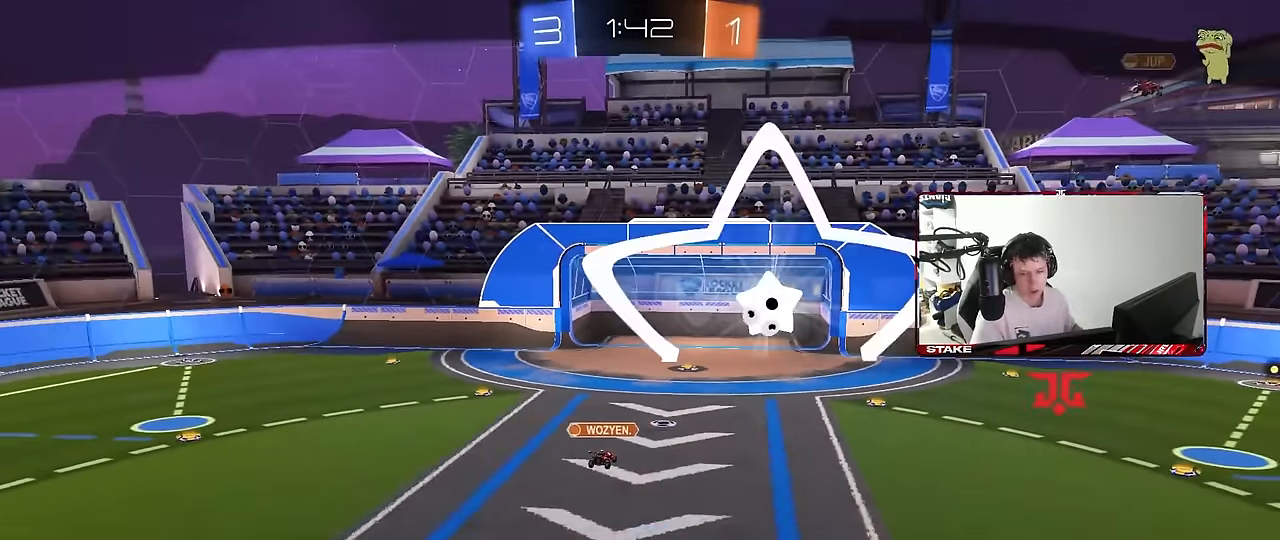
{"keys": ["z"], "mouse": [], "mouse_move": "up", "events": [[17, "mouse_right", "up"], [83, "mouse_right", "down"], [217, "mouse_right", "up"], [400, "z", "down"]]}
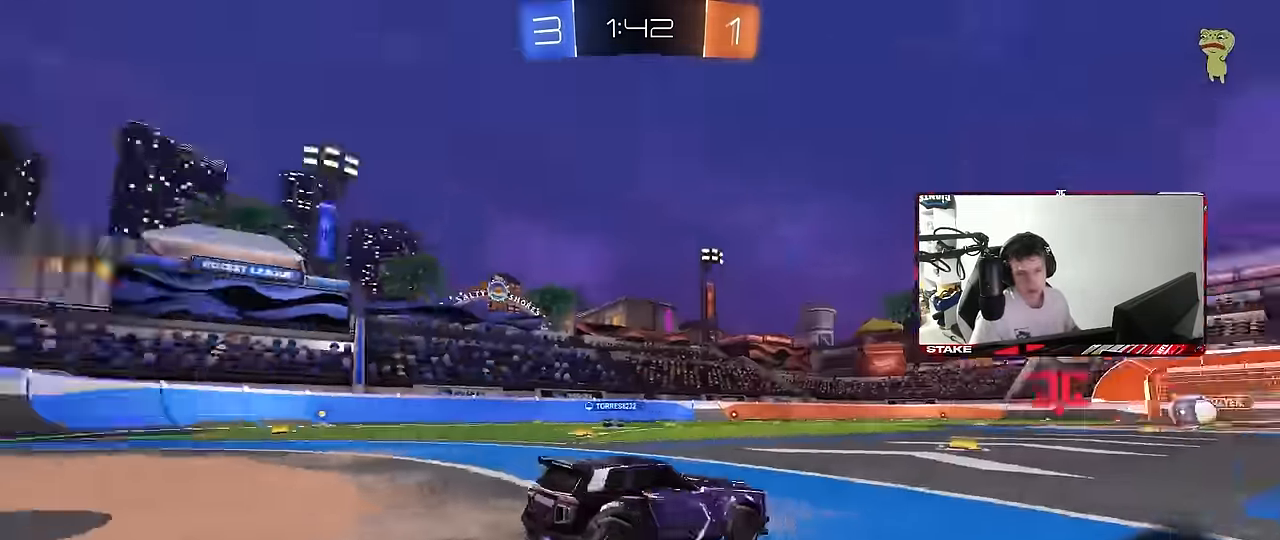
{"keys": ["x", "z"], "mouse": [], "mouse_move": "still", "events": [[50, "x", "down"], [100, "z", "up"], [133, "mouse_wheel", "down"], [133, "x", "up"], [183, "mouse_wheel", "up"], [183, "z", "down"], [233, "x", "down"], [283, "z", "up"], [333, "mouse_wheel", "down"], [367, "x", "up"], [400, "mouse_wheel", "up"], [417, "z", "down"], [467, "x", "down"]]}
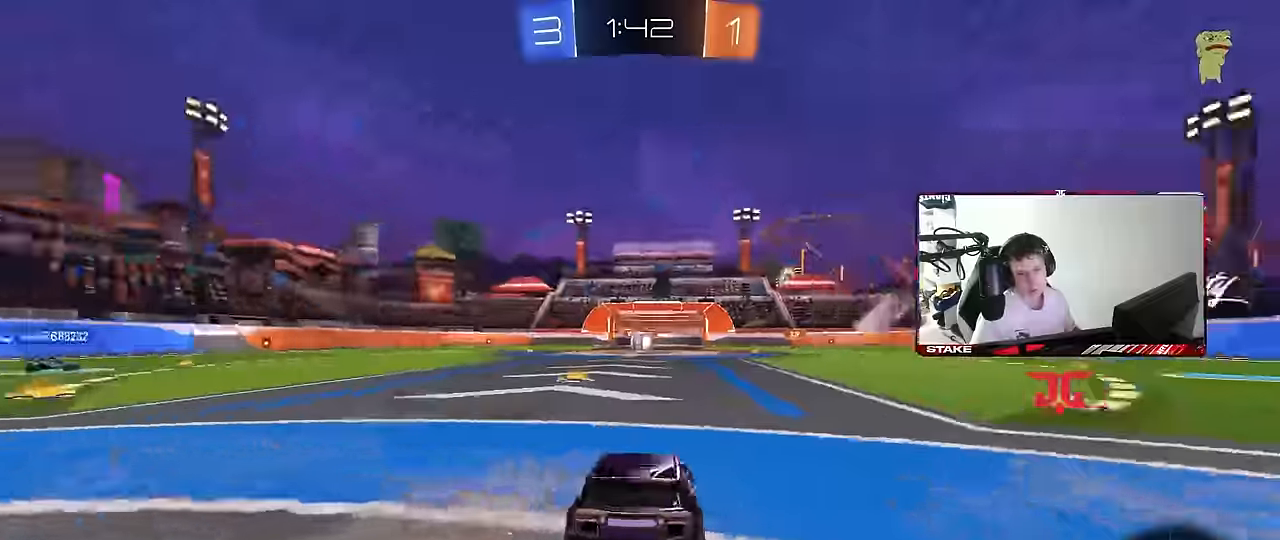
{"keys": [], "mouse": [], "mouse_move": "down-left", "events": [[17, "z", "up"], [67, "mouse_wheel", "down"], [67, "x", "up"], [150, "mouse_wheel", "up"], [350, "mouse_wheel", "down"], [483, "mouse_wheel", "up"]]}
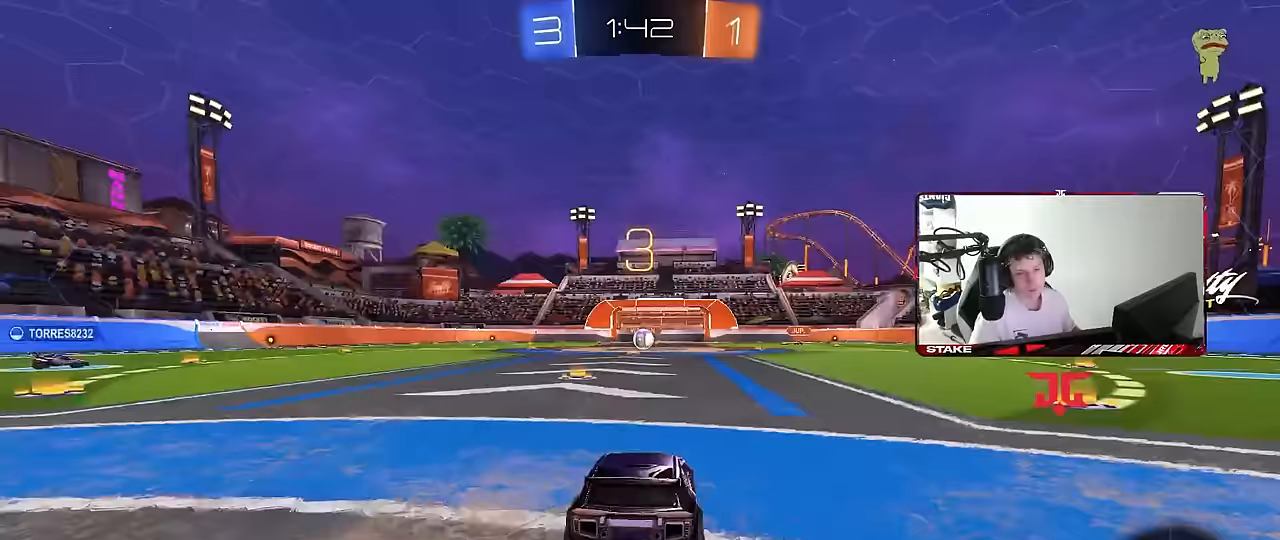
{"keys": [], "mouse": [], "mouse_move": "right", "events": [[267, "mouse_wheel", "down"], [400, "mouse_wheel", "up"]]}
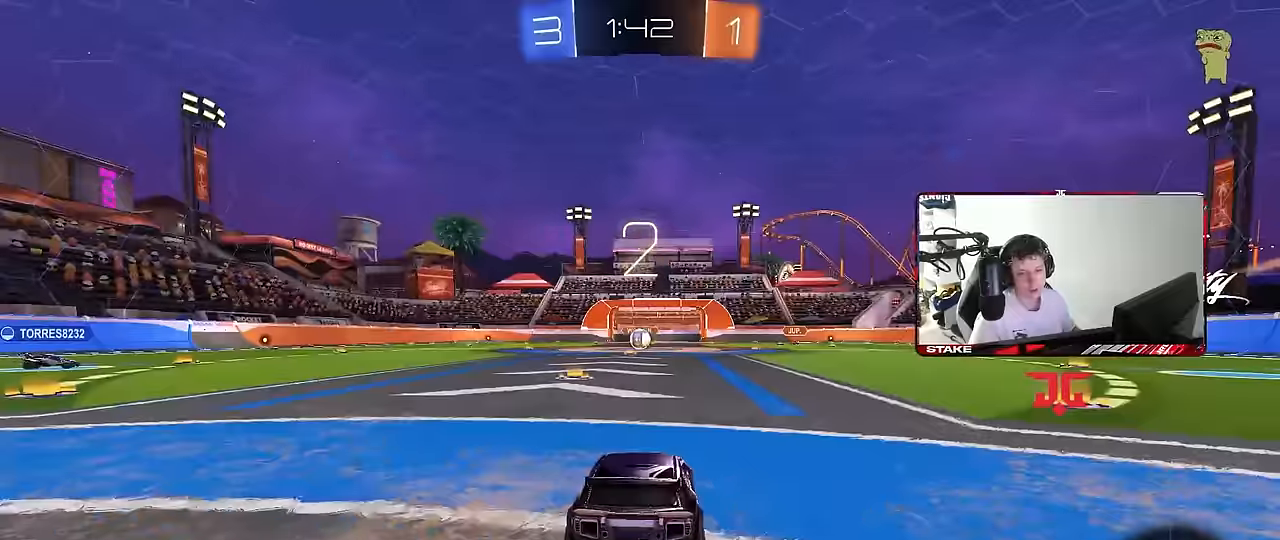
{"keys": [], "mouse": [], "mouse_move": "left", "events": [[83, "mouse_wheel", "down"], [217, "mouse_wheel", "up"]]}
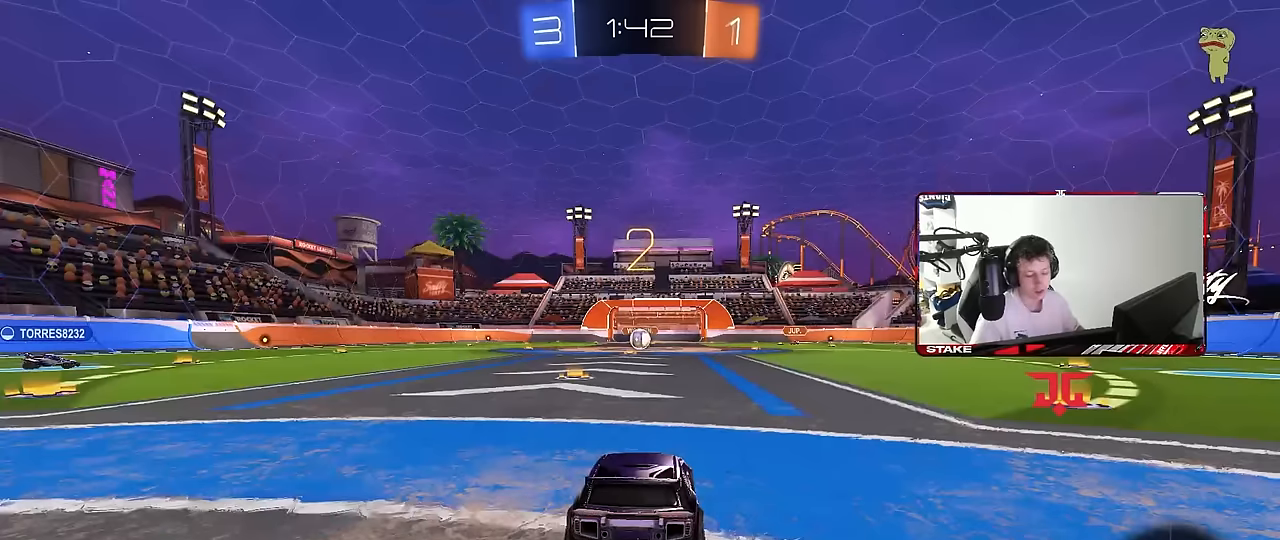
{"keys": ["w"], "mouse": [], "mouse_move": "left", "events": [[433, "w", "down"]]}
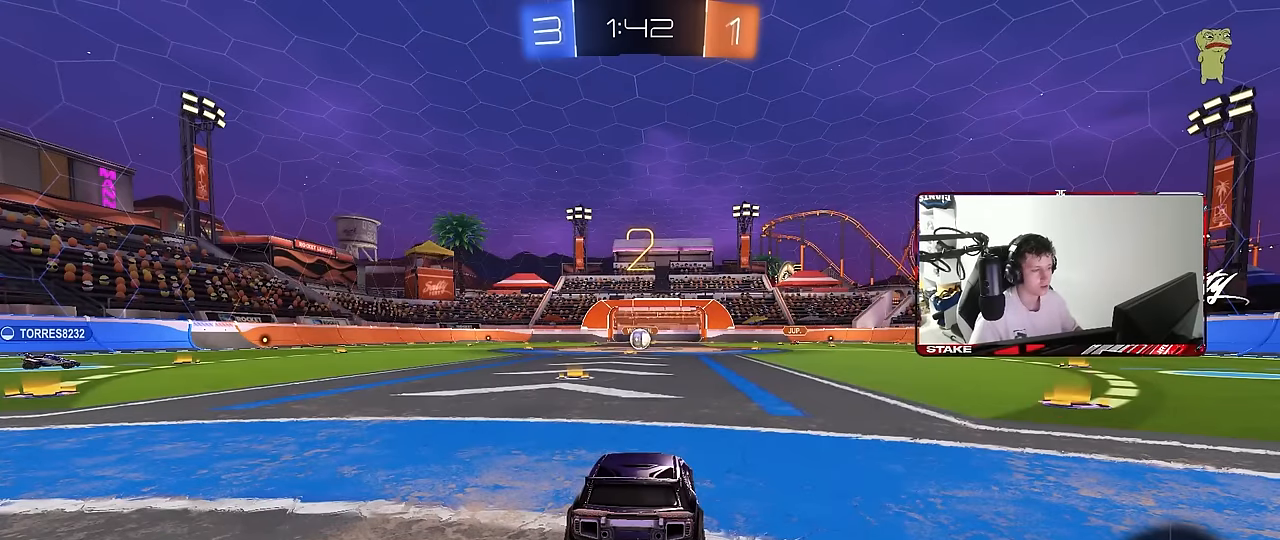
{"keys": ["w"], "mouse": [], "mouse_move": "right", "events": [[33, "tab", "down"], [83, "mouse_left", "down"], [267, "mouse_left", "up"], [267, "tab", "up"]]}
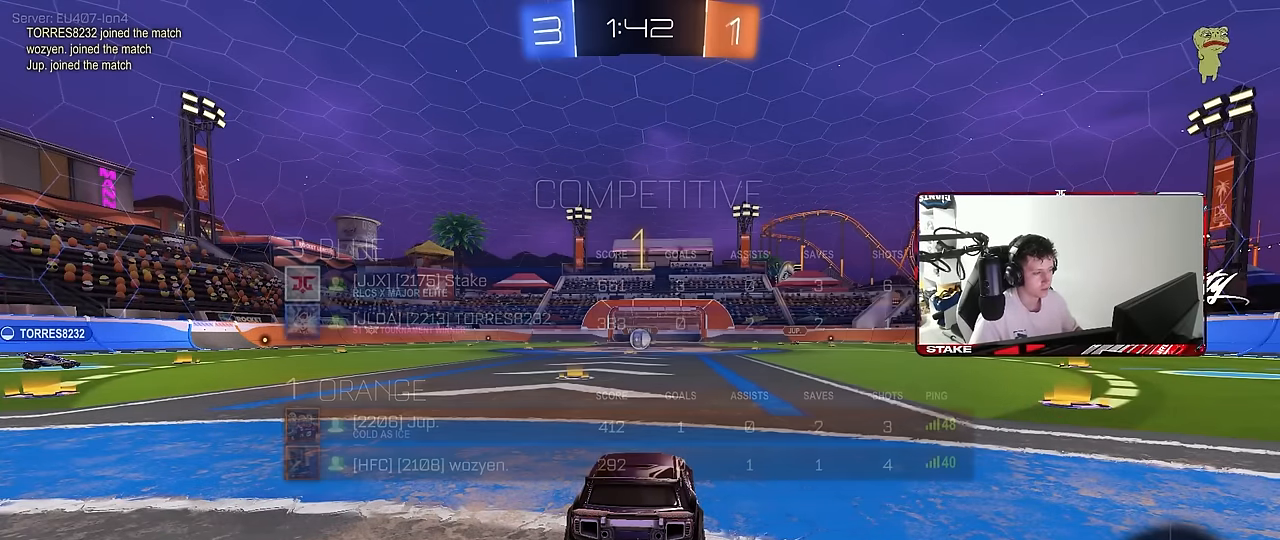
{"keys": ["w"], "mouse": ["left"], "mouse_move": "still", "events": [[283, "mouse_left", "down"]]}
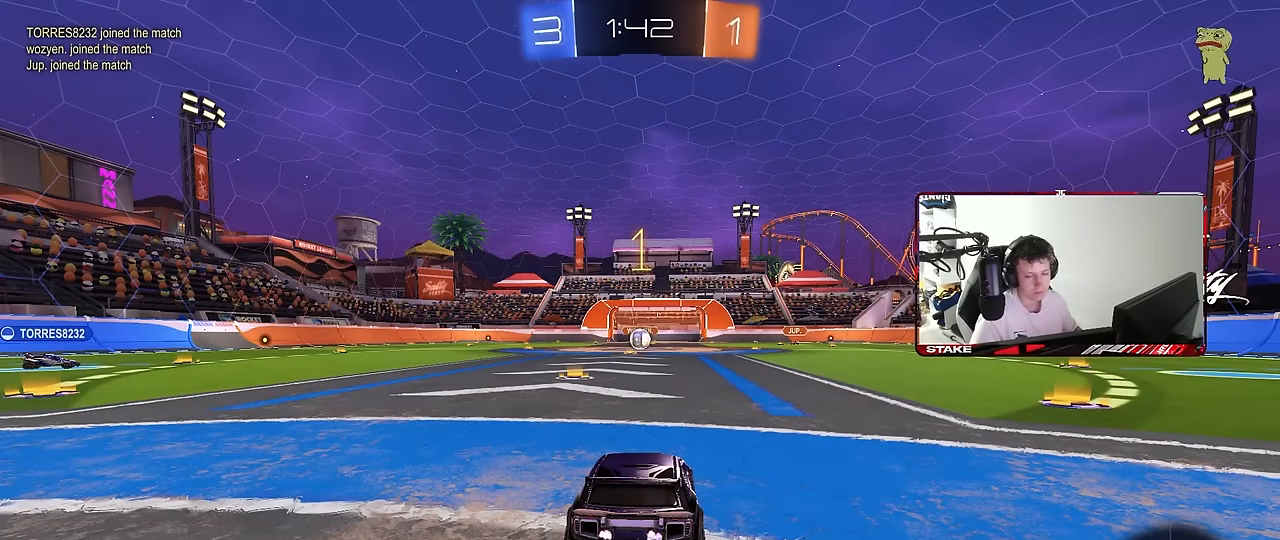
{"keys": ["a", "s", "shift"], "mouse": ["left", "right"], "mouse_move": "left", "events": [[300, "d", "down"], [300, "mouse_right", "down"], [350, "d", "up"], [383, "a", "down"], [383, "mouse_right", "up"], [383, "shift", "down"], [433, "mouse_right", "down"], [483, "s", "down"], [483, "w", "up"]]}
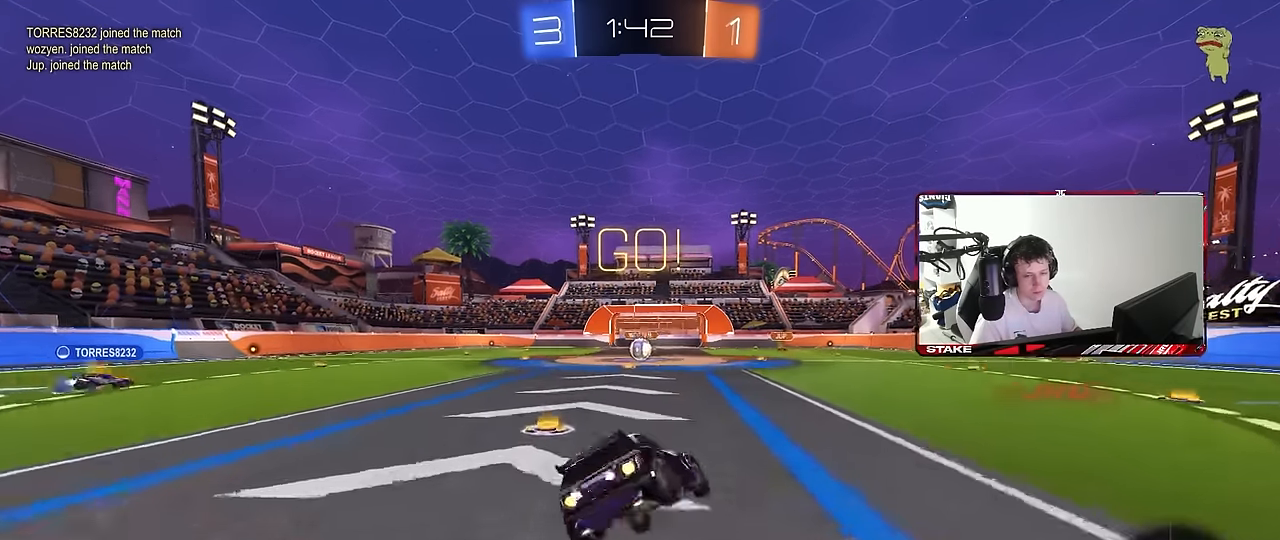
{"keys": ["a", "s", "shift"], "mouse": [], "mouse_move": "still", "events": [[83, "mouse_left", "up"], [83, "mouse_right", "up"], [317, "mouse_left", "down"], [400, "mouse_left", "up"], [400, "s", "up"], [500, "s", "down"]]}
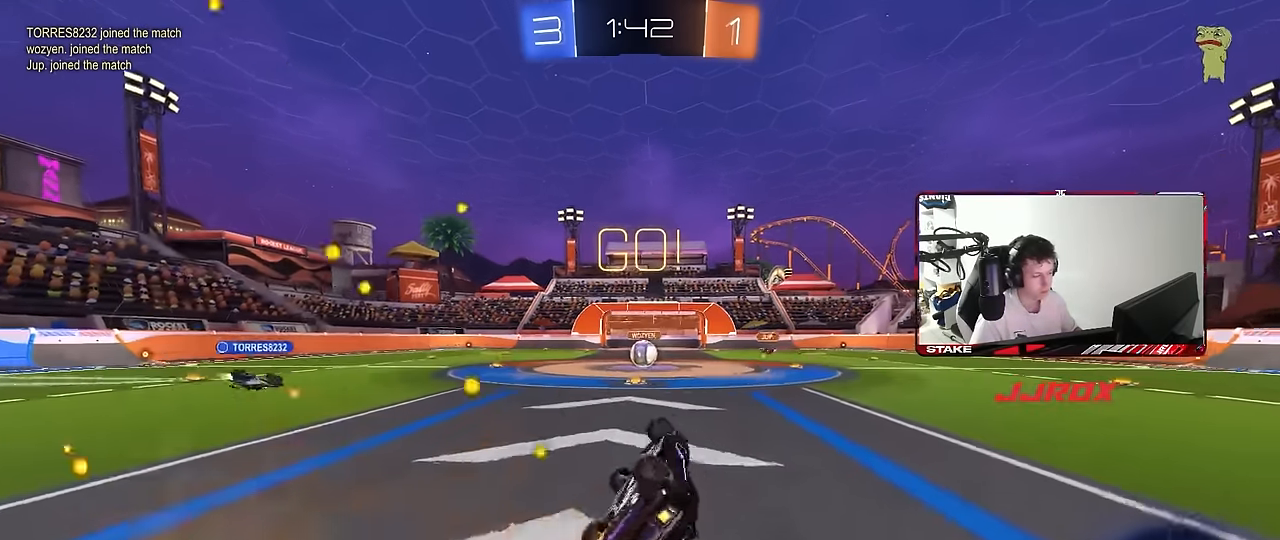
{"keys": ["d", "w"], "mouse": [], "mouse_move": "still", "events": [[183, "s", "up"], [183, "shift", "up"], [233, "a", "up"], [417, "w", "down"], [467, "d", "down"]]}
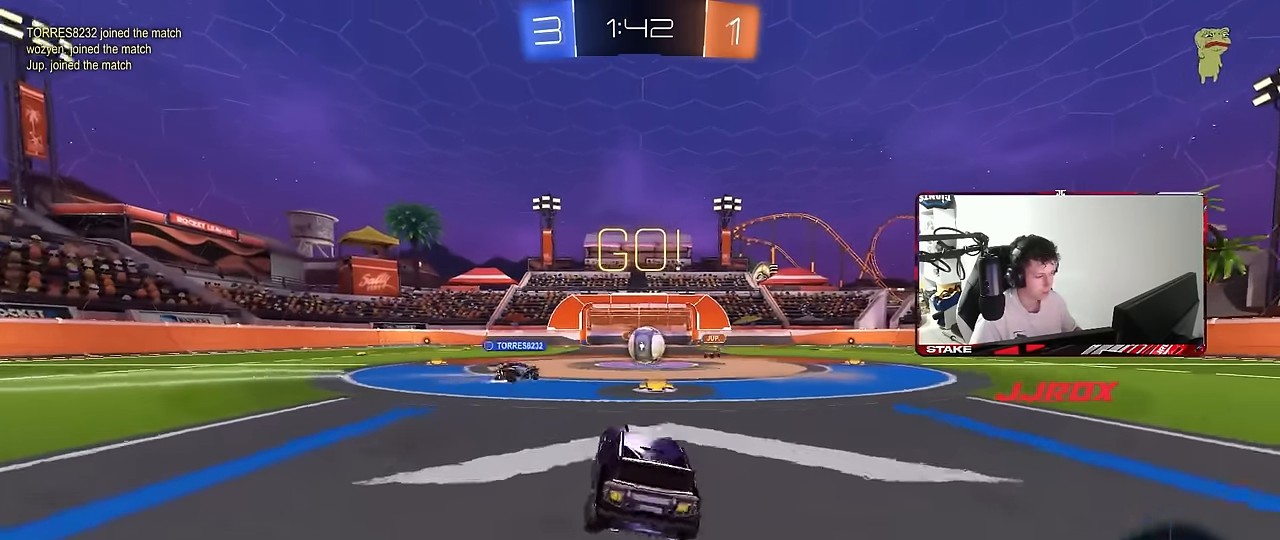
{"keys": ["d", "shift", "w"], "mouse": ["left"], "mouse_move": "still", "events": [[117, "d", "up"], [383, "d", "down"], [383, "mouse_left", "down"], [483, "shift", "down"]]}
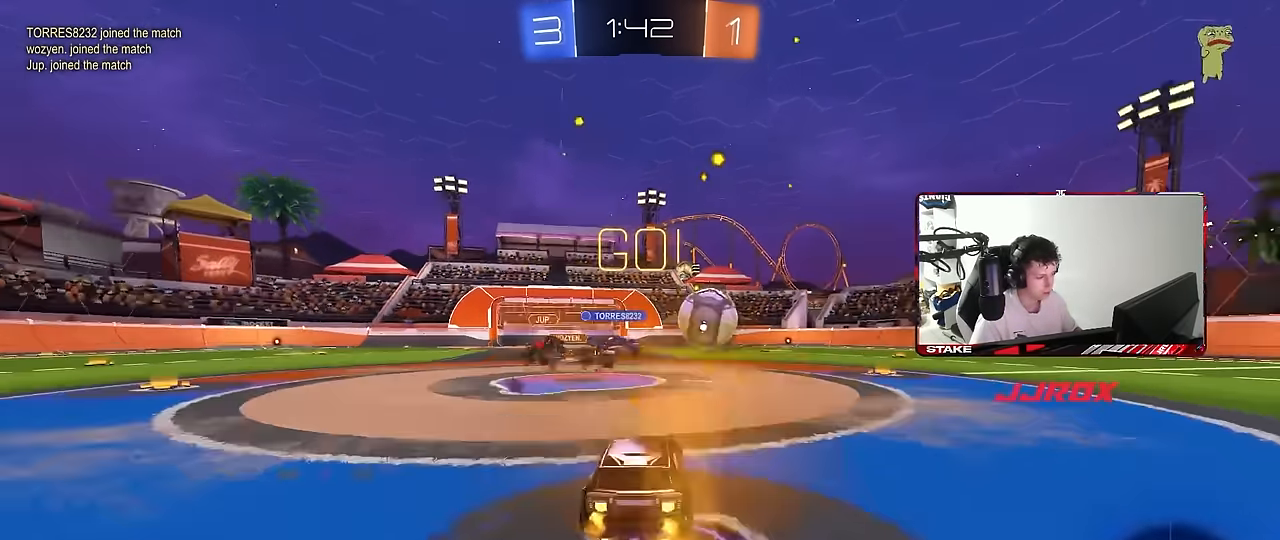
{"keys": ["d", "shift", "w"], "mouse": ["left"], "mouse_move": "down-left", "events": [[83, "shift", "up"], [400, "d", "up"], [400, "mouse_right", "down"], [450, "shift", "down"], [500, "d", "down"], [500, "mouse_right", "up"]]}
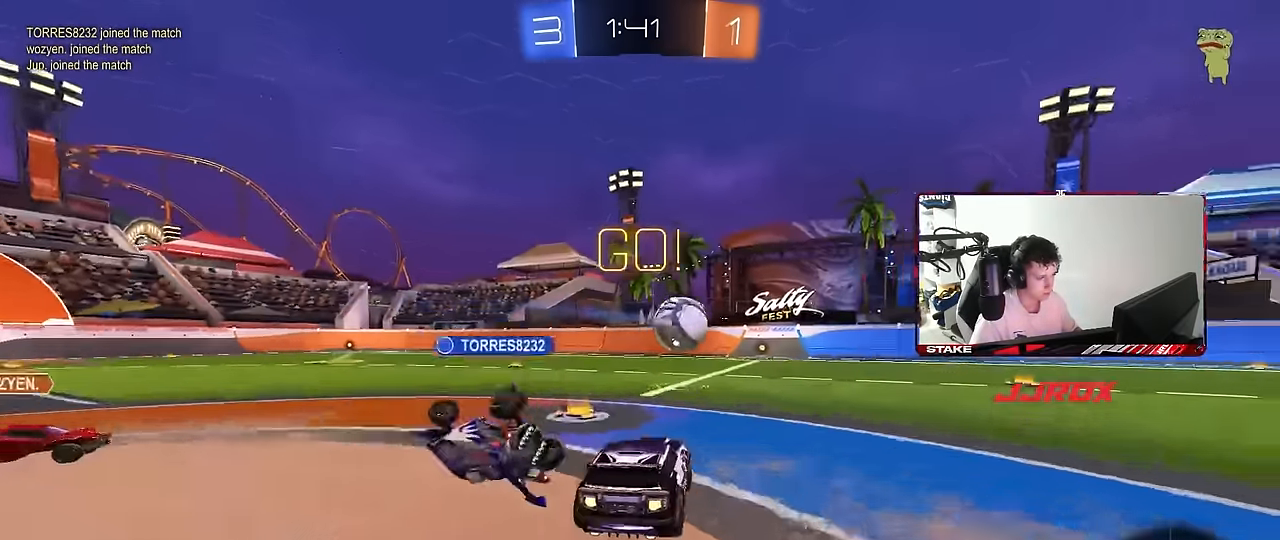
{"keys": ["d", "shift"], "mouse": ["left"], "mouse_move": "still", "events": [[50, "mouse_right", "down"], [133, "s", "down"], [133, "w", "up"], [183, "mouse_right", "up"], [417, "s", "up"]]}
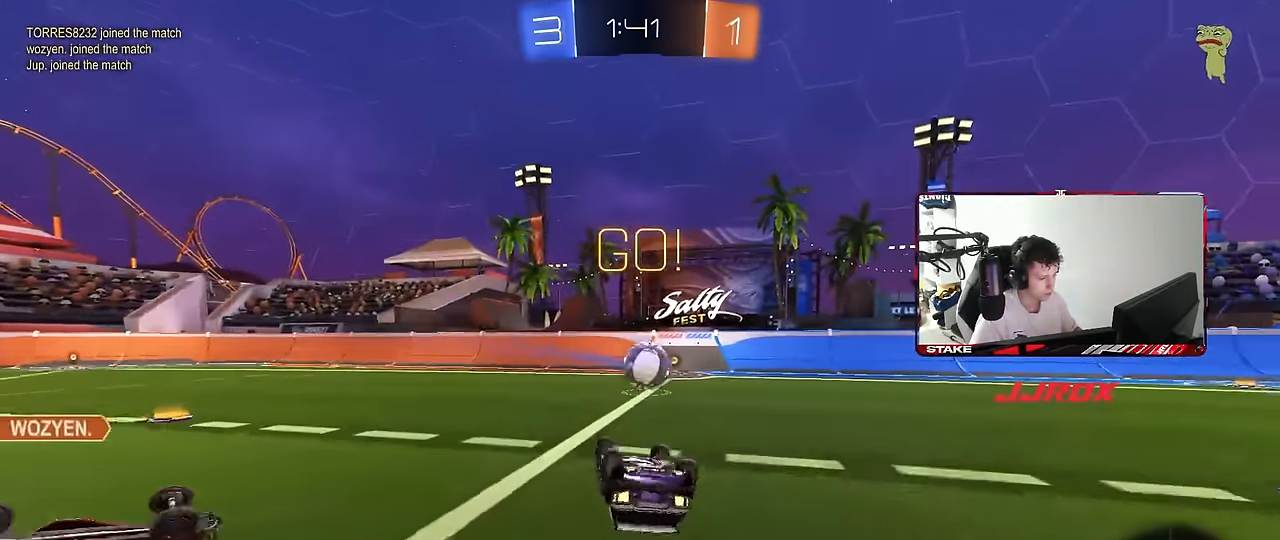
{"keys": ["w"], "mouse": [], "mouse_move": "still", "events": [[67, "s", "down"], [100, "mouse_left", "up"], [250, "s", "up"], [300, "shift", "up"], [383, "d", "up"], [433, "w", "down"]]}
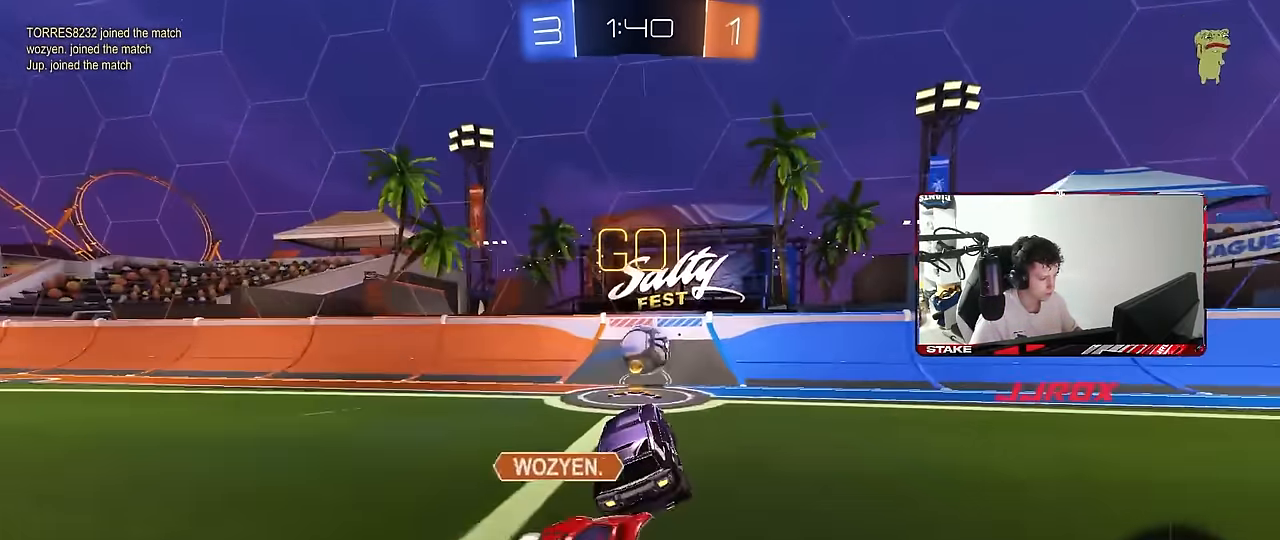
{"keys": ["d", "w"], "mouse": [], "mouse_move": "still", "events": [[83, "mouse_left", "down"], [167, "d", "down"], [217, "d", "up"], [400, "mouse_left", "up"], [500, "d", "down"]]}
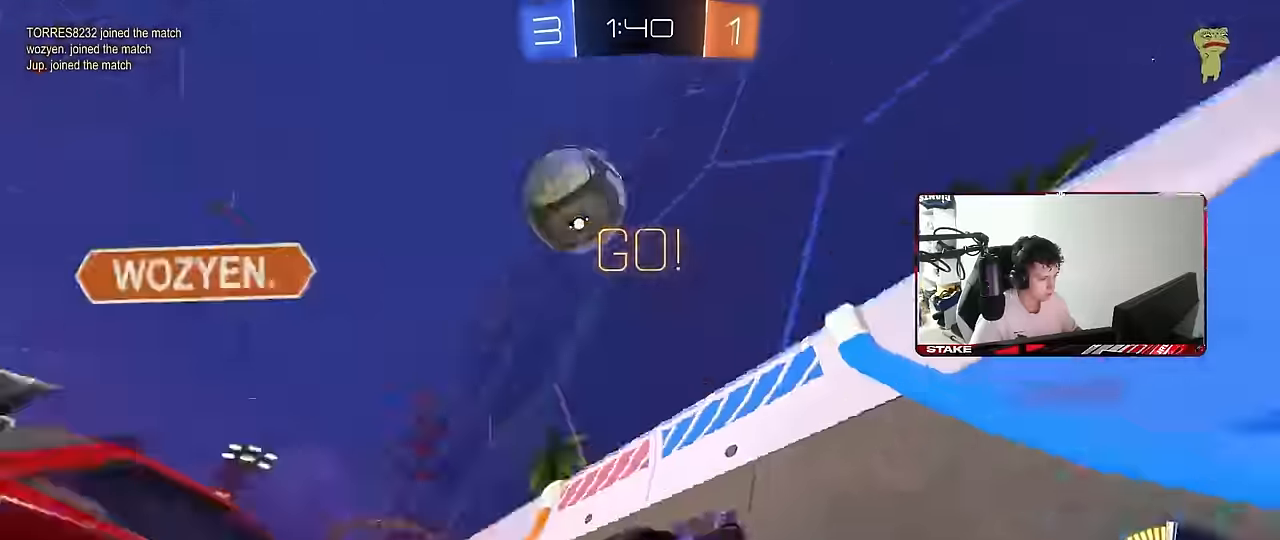
{"keys": [], "mouse": [], "mouse_move": "still", "events": [[100, "d", "up"], [233, "a", "down"], [467, "a", "up"], [467, "w", "up"]]}
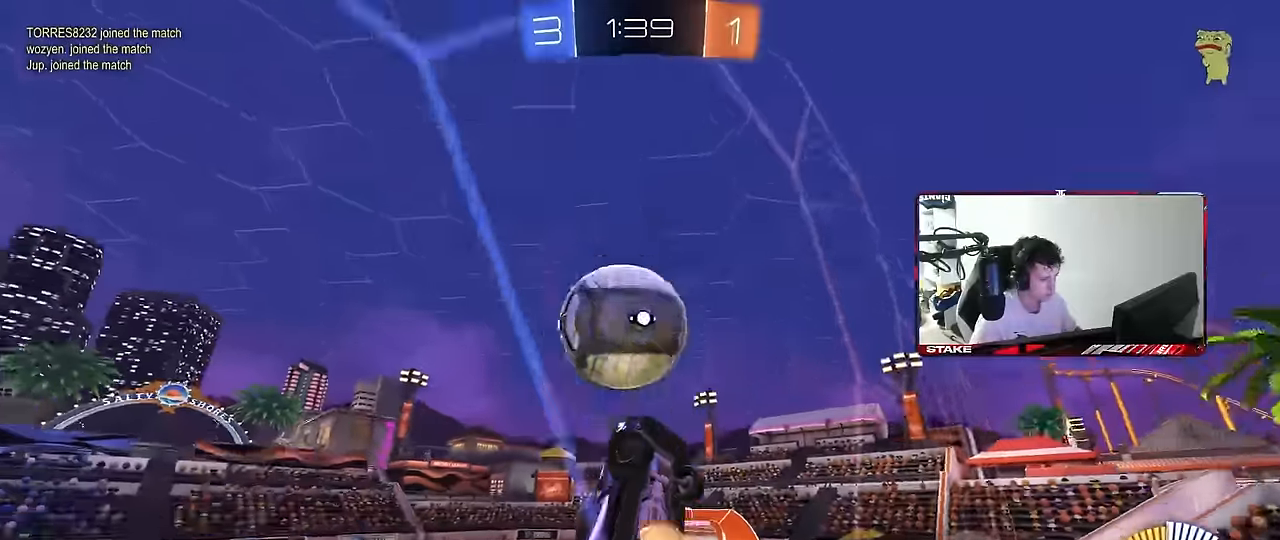
{"keys": ["d"], "mouse": ["left"], "mouse_move": "still", "events": [[17, "mouse_right", "down"], [67, "s", "down"], [117, "d", "down"], [200, "d", "up"], [200, "mouse_right", "up"], [200, "s", "up"], [250, "mouse_left", "down"], [300, "mouse_right", "down"], [383, "d", "down"], [433, "mouse_right", "up"], [433, "s", "down"], [483, "s", "up"]]}
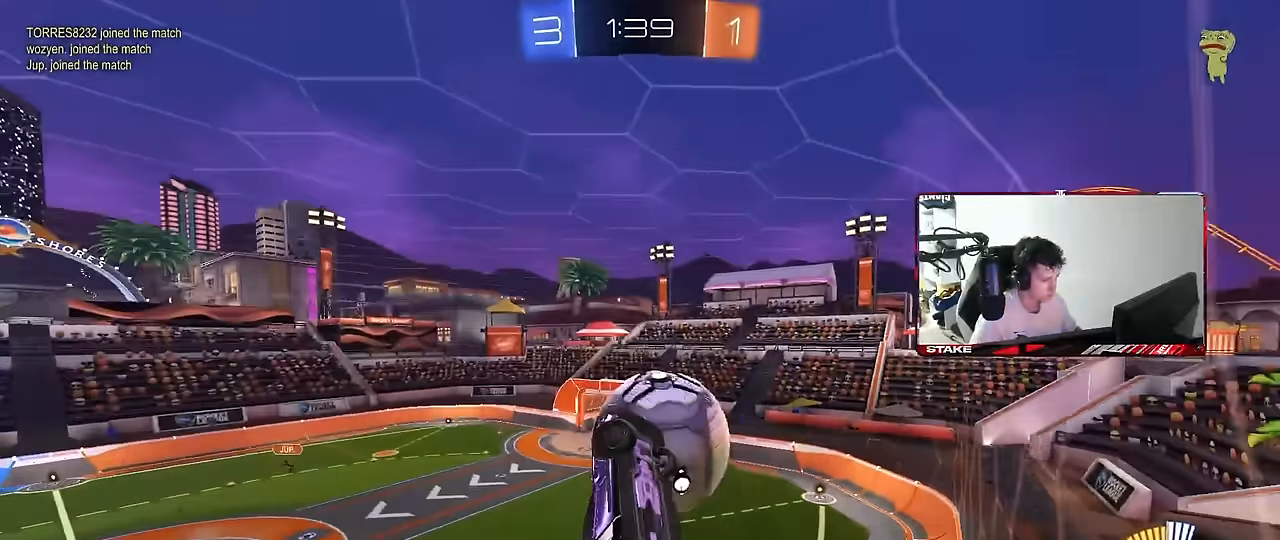
{"keys": [], "mouse": [], "mouse_move": "still", "events": [[33, "a", "down"], [33, "d", "up"], [83, "shift", "down"], [167, "shift", "up"], [317, "d", "down"], [317, "s", "down"], [350, "a", "up"], [400, "s", "up"], [450, "d", "up"], [500, "mouse_left", "up"]]}
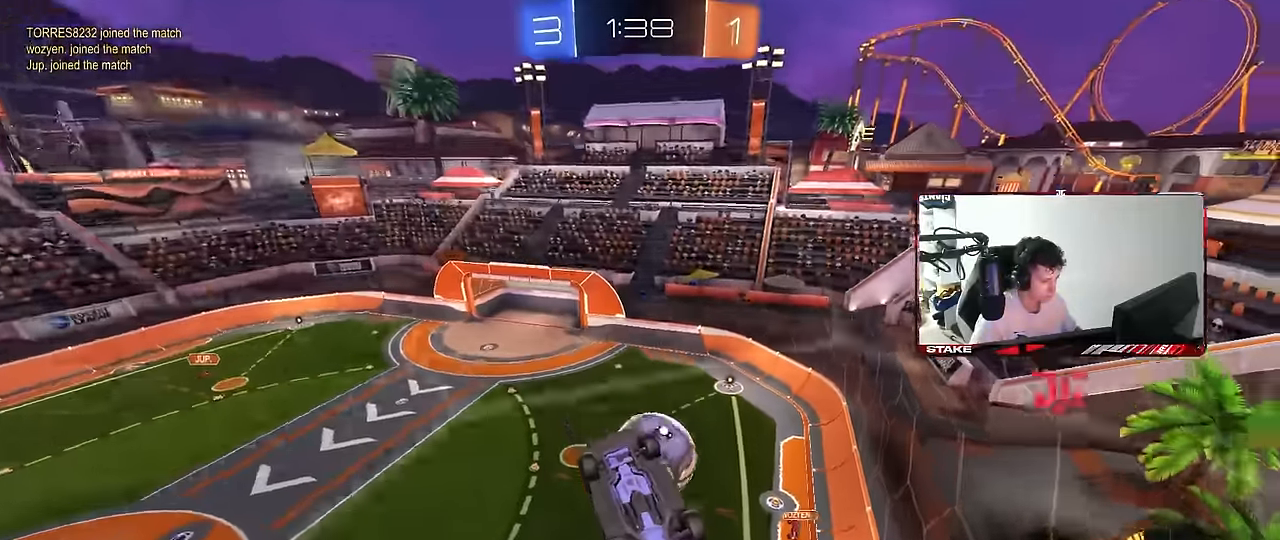
{"keys": ["a", "s", "shift"], "mouse": [], "mouse_move": "still", "events": [[417, "a", "down"], [417, "s", "down"], [417, "shift", "down"]]}
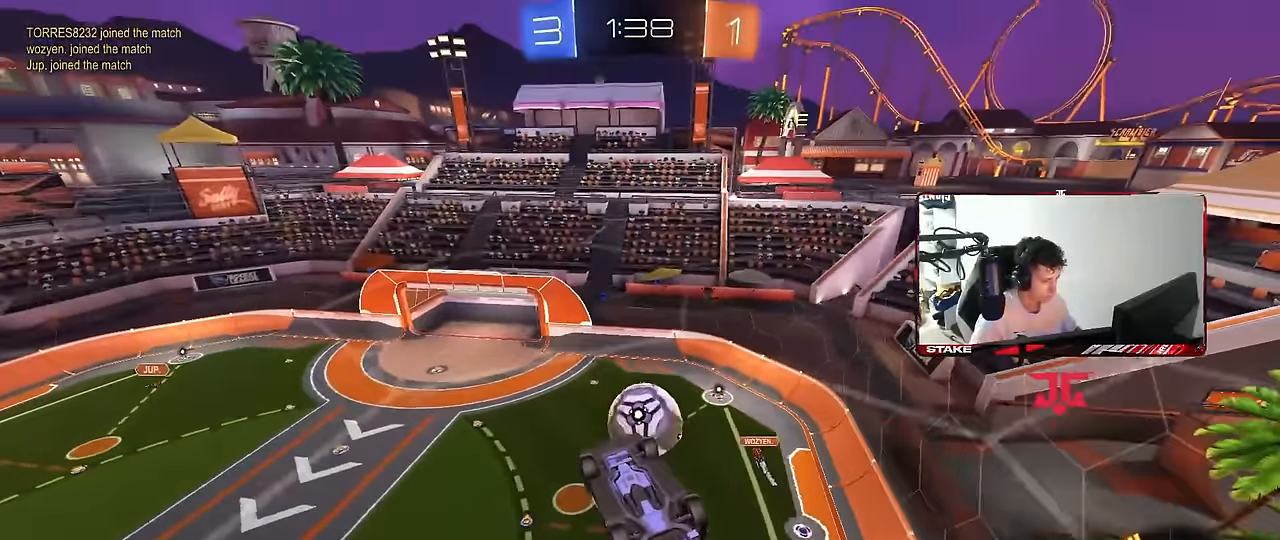
{"keys": [], "mouse": ["left"], "mouse_move": "still", "events": [[17, "s", "up"], [117, "s", "down"], [150, "mouse_left", "down"], [300, "s", "up"], [483, "a", "up"], [483, "shift", "up"]]}
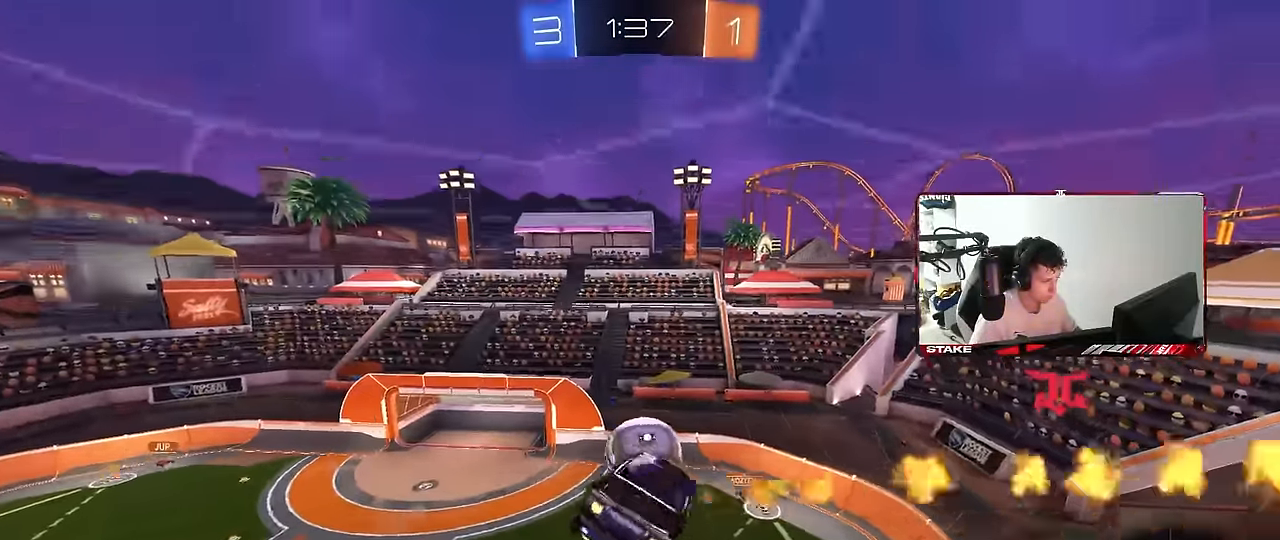
{"keys": ["shift", "w"], "mouse": ["left"], "mouse_move": "still", "events": [[33, "d", "down"], [83, "d", "up"], [117, "a", "down"], [117, "mouse_left", "up"], [117, "w", "down"], [217, "a", "up"], [267, "mouse_left", "down"], [267, "w", "up"], [367, "w", "down"], [500, "shift", "down"]]}
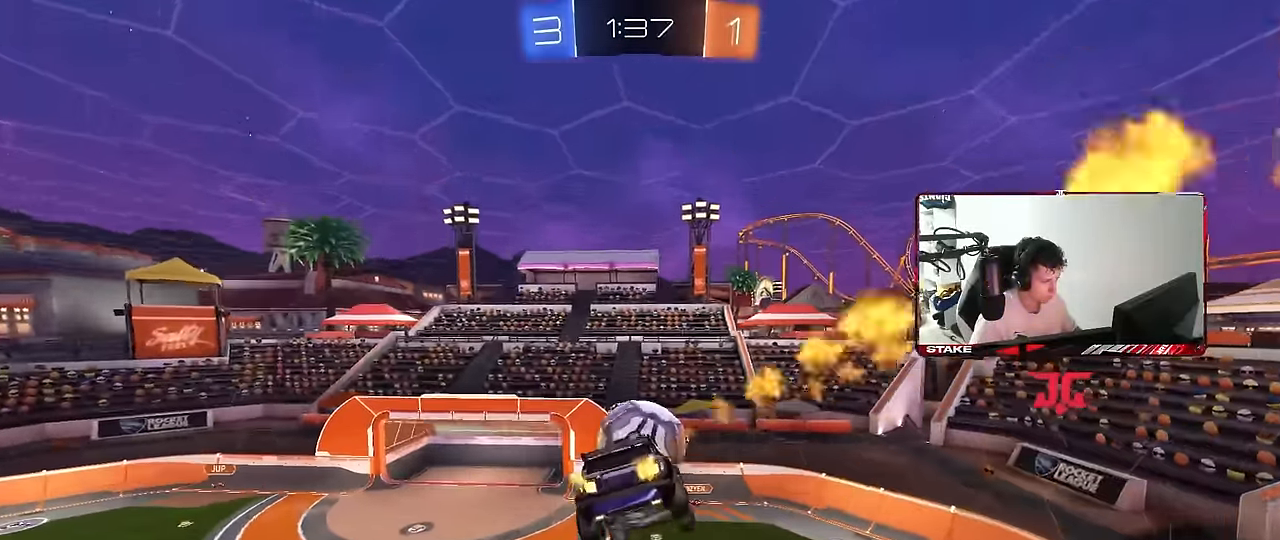
{"keys": ["s", "shift"], "mouse": ["left", "right"], "mouse_move": "down-left", "events": [[233, "mouse_left", "up"], [283, "w", "up"], [333, "s", "down"], [417, "mouse_right", "down"], [467, "mouse_left", "down"]]}
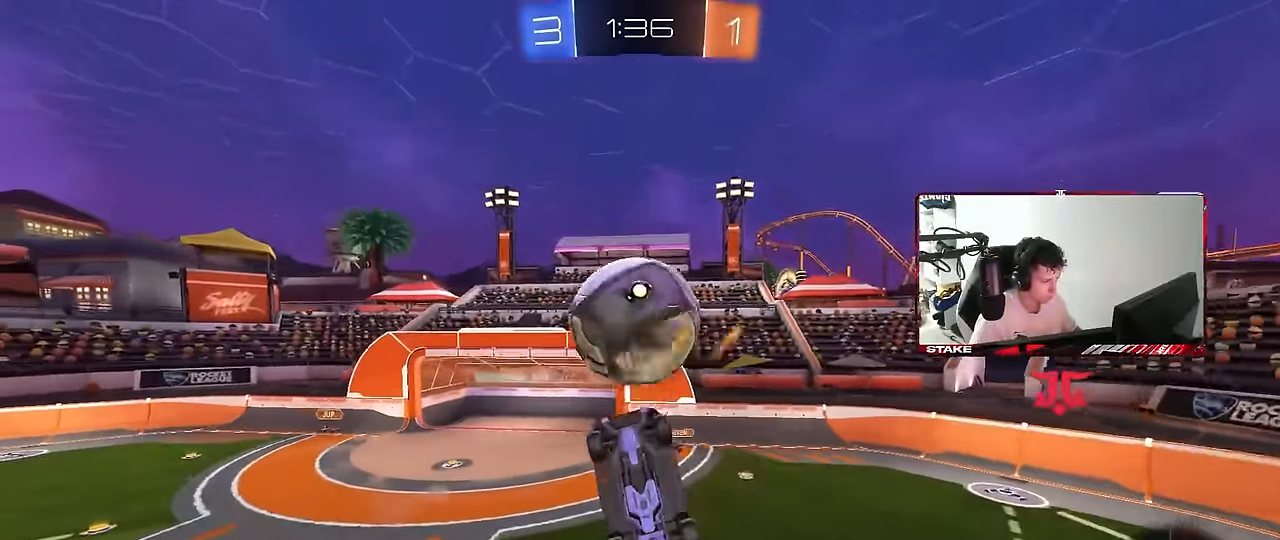
{"keys": ["a", "shift", "w"], "mouse": ["left"], "mouse_move": "still", "events": [[17, "mouse_left", "up"], [100, "mouse_left", "down"], [100, "mouse_right", "up"], [200, "s", "up"], [300, "a", "down"], [350, "w", "down"]]}
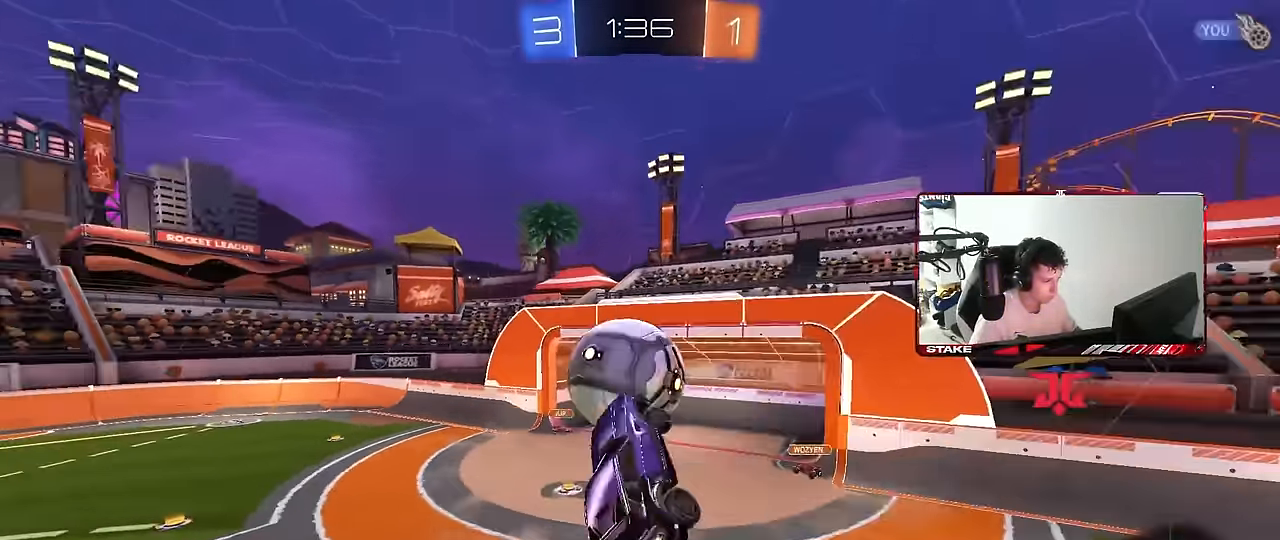
{"keys": ["d"], "mouse": ["left"], "mouse_move": "still", "events": [[167, "w", "up"], [317, "d", "down"], [367, "a", "up"], [367, "shift", "up"], [400, "d", "up"], [500, "d", "down"]]}
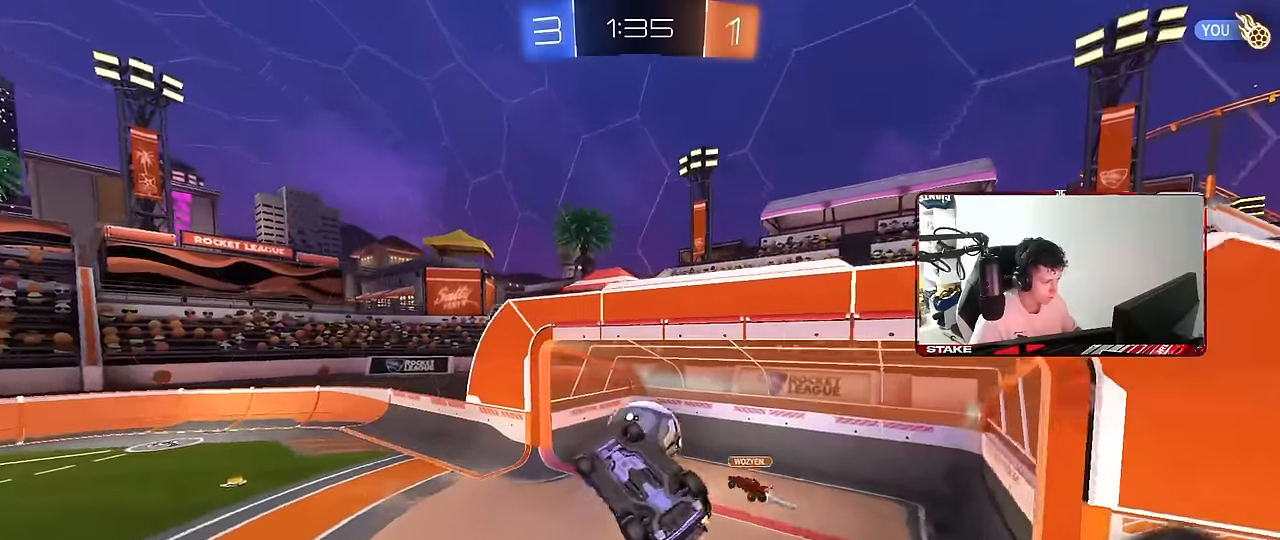
{"keys": ["a", "s", "shift"], "mouse": [], "mouse_move": "still", "events": [[50, "mouse_left", "up"], [83, "shift", "down"], [233, "a", "down"], [233, "d", "up"], [233, "s", "down"]]}
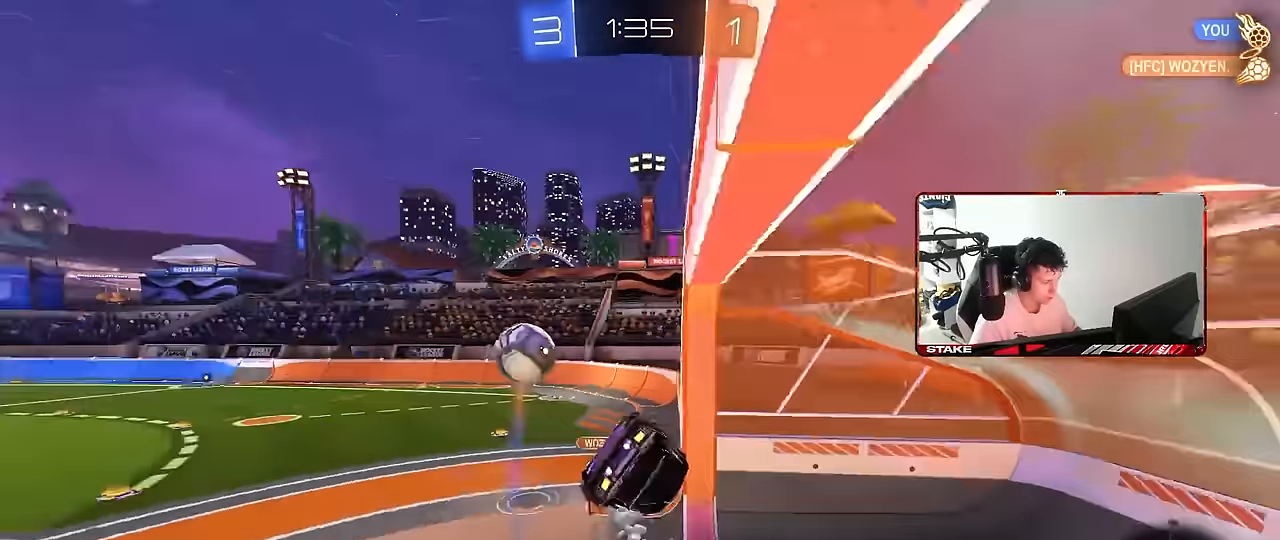
{"keys": [], "mouse": [], "mouse_move": "still", "events": [[200, "shift", "up"], [250, "d", "down"], [300, "a", "up"], [300, "s", "up"], [383, "d", "up"], [433, "w", "down"], [483, "w", "up"]]}